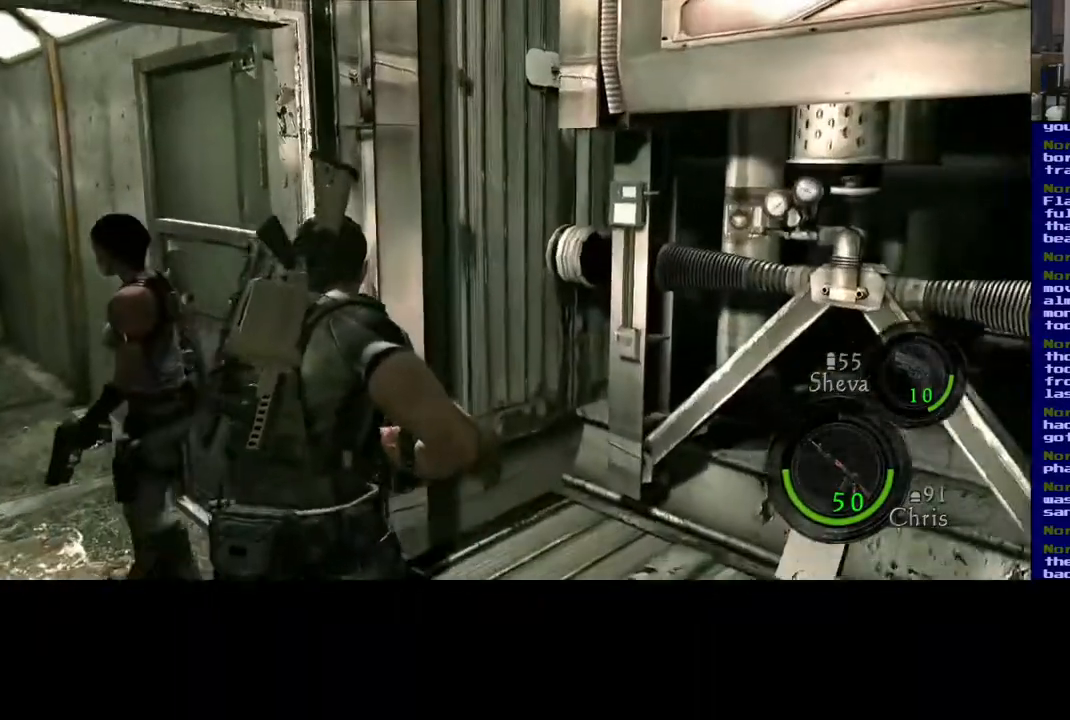
Gameplay with a controller (Xbox layout); each line is a JSON object with the inputs held at the frame after it (dt_ms = milliseconds from this image to that frame). "events" lists button and stick changes between this image and that frame as [ms after this image, input, new state], when the widget could be followed in between. Not read: L2.
{"dt_ms": 500, "buttons": [], "left_stick": "up", "right_stick": "center", "events": [[233, "left_stick", "center"], [400, "left_stick", "up"], [467, "right_stick", "center"]]}
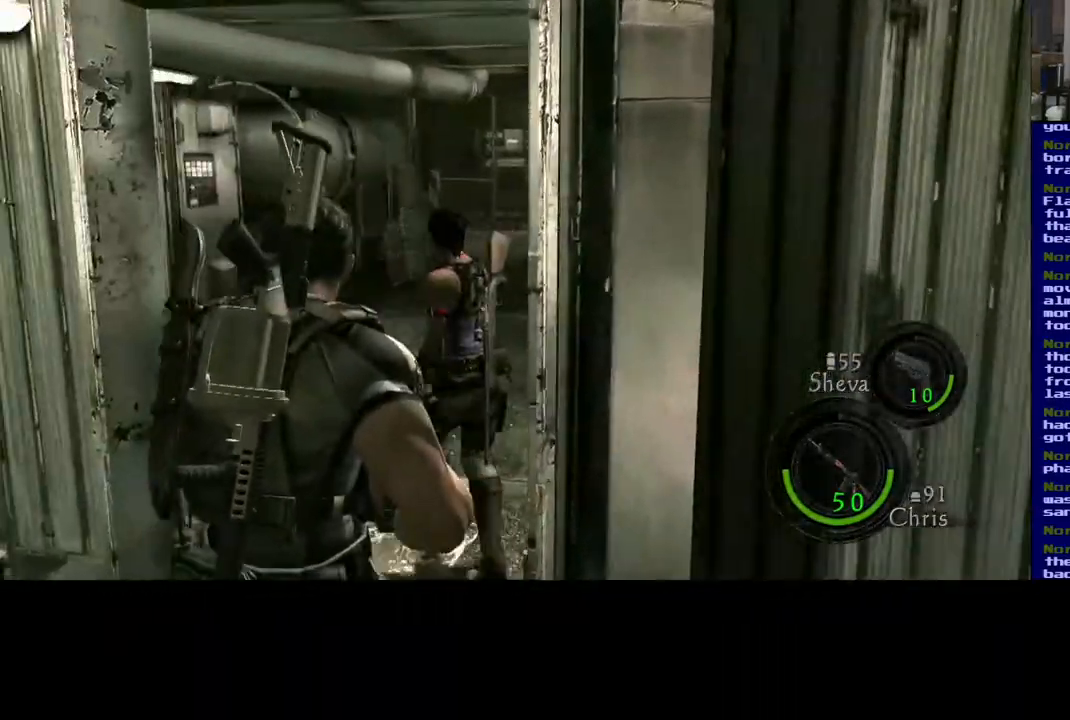
{"dt_ms": 500, "buttons": [], "left_stick": "up-left", "right_stick": "center", "events": [[400, "left_stick", "up-left"]]}
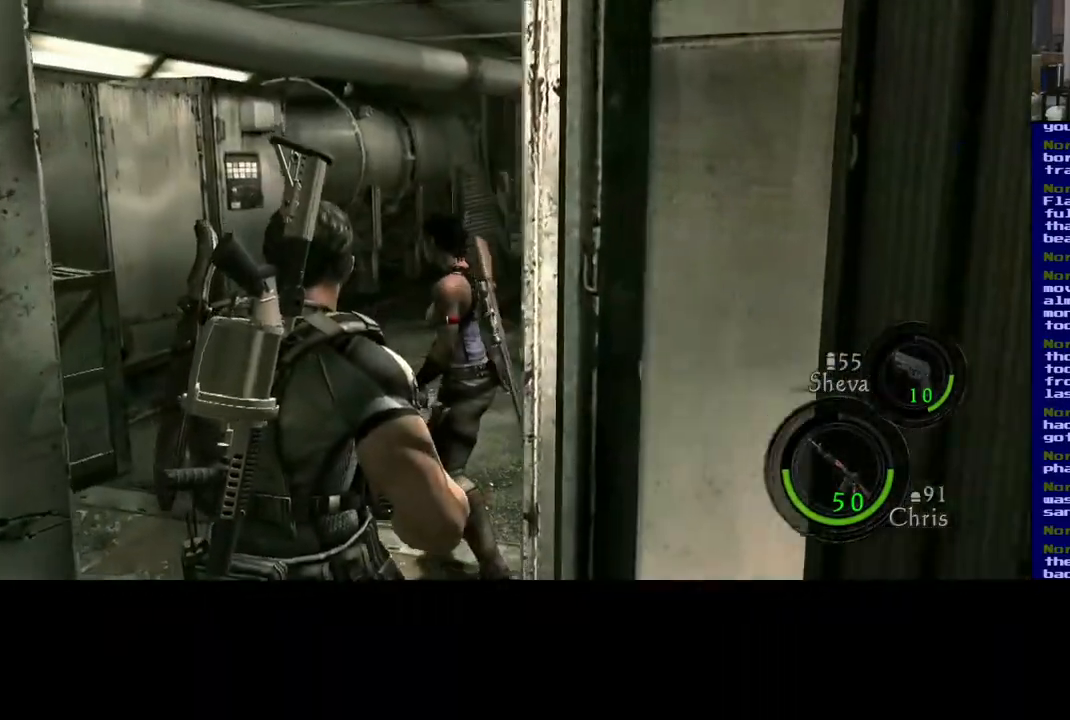
{"dt_ms": 1000, "buttons": [], "left_stick": "up-left", "right_stick": "down-left", "events": [[133, "right_stick", "left"], [167, "left_stick", "up"], [383, "right_stick", "center"], [867, "right_stick", "left"], [967, "left_stick", "up-left"], [967, "right_stick", "down-left"]]}
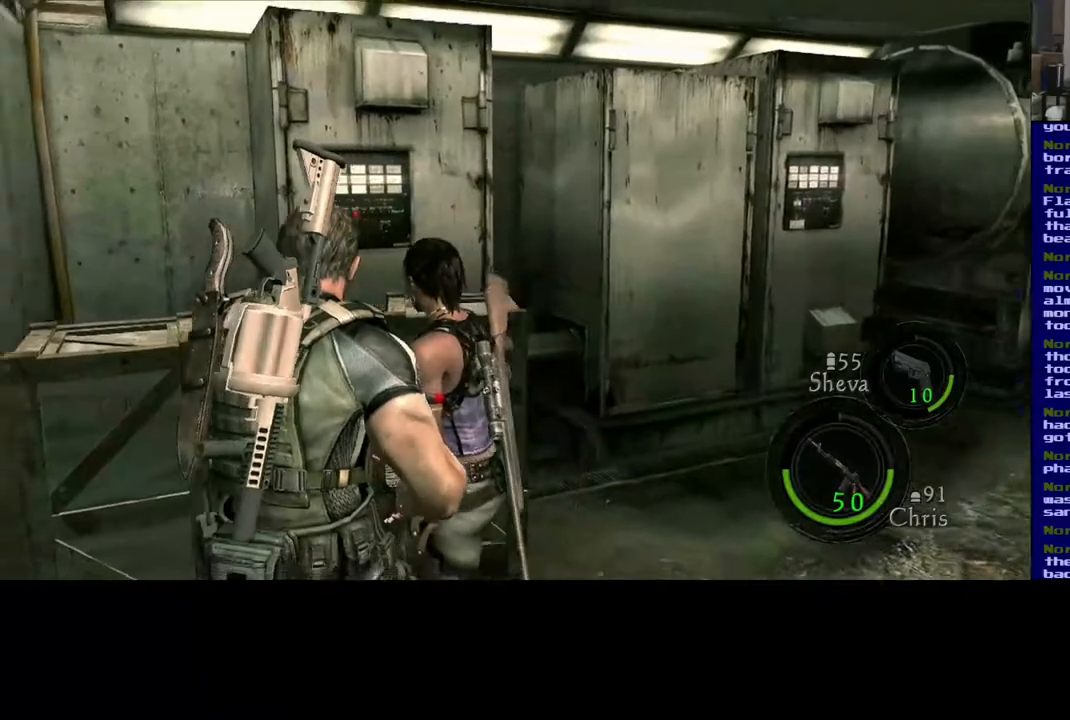
{"dt_ms": 500, "buttons": [], "left_stick": "center", "right_stick": "center", "events": [[117, "right_stick", "down"], [417, "left_stick", "center"], [417, "right_stick", "center"]]}
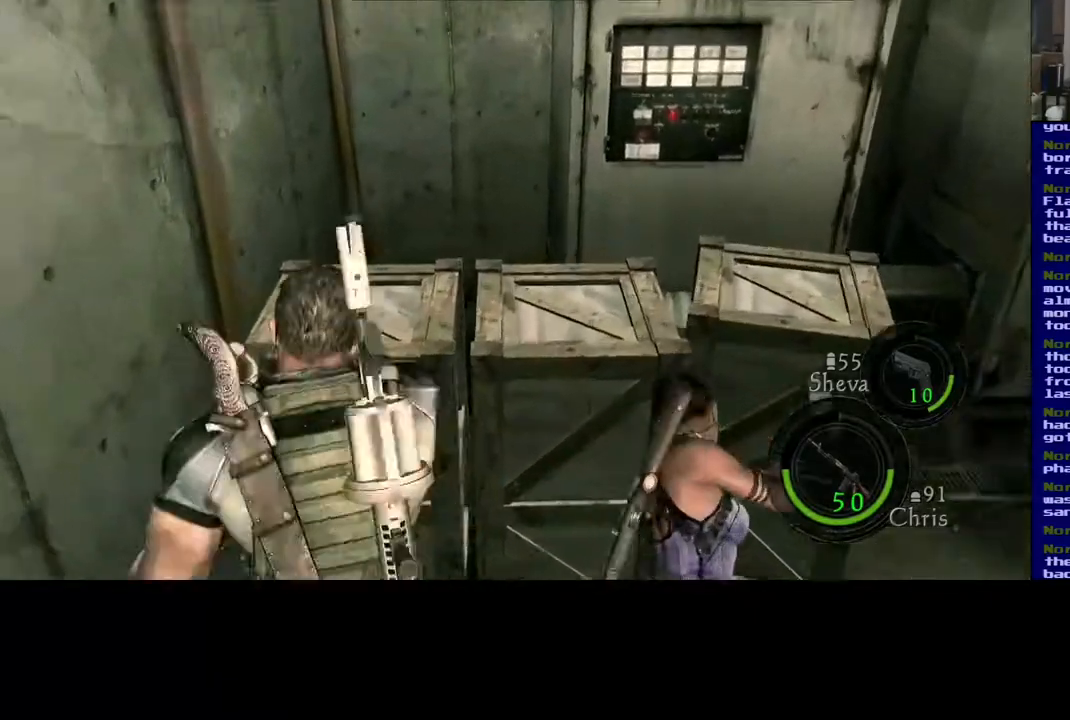
{"dt_ms": 1000, "buttons": [], "left_stick": "center", "right_stick": "down", "events": [[100, "right_stick", "down"], [167, "right_stick", "down-right"], [600, "right_stick", "down"]]}
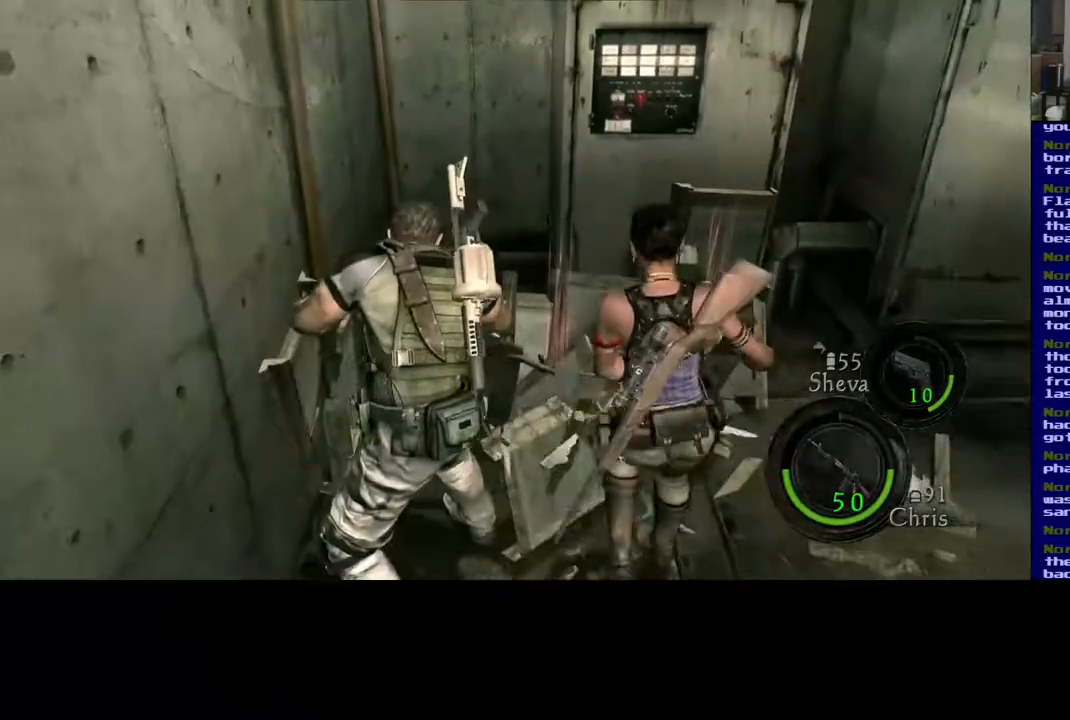
{"dt_ms": 1000, "buttons": [], "left_stick": "center", "right_stick": "center", "events": [[267, "right_stick", "center"], [550, "right_stick", "down-right"], [750, "left_stick", "up-right"], [867, "right_stick", "center"], [950, "left_stick", "center"]]}
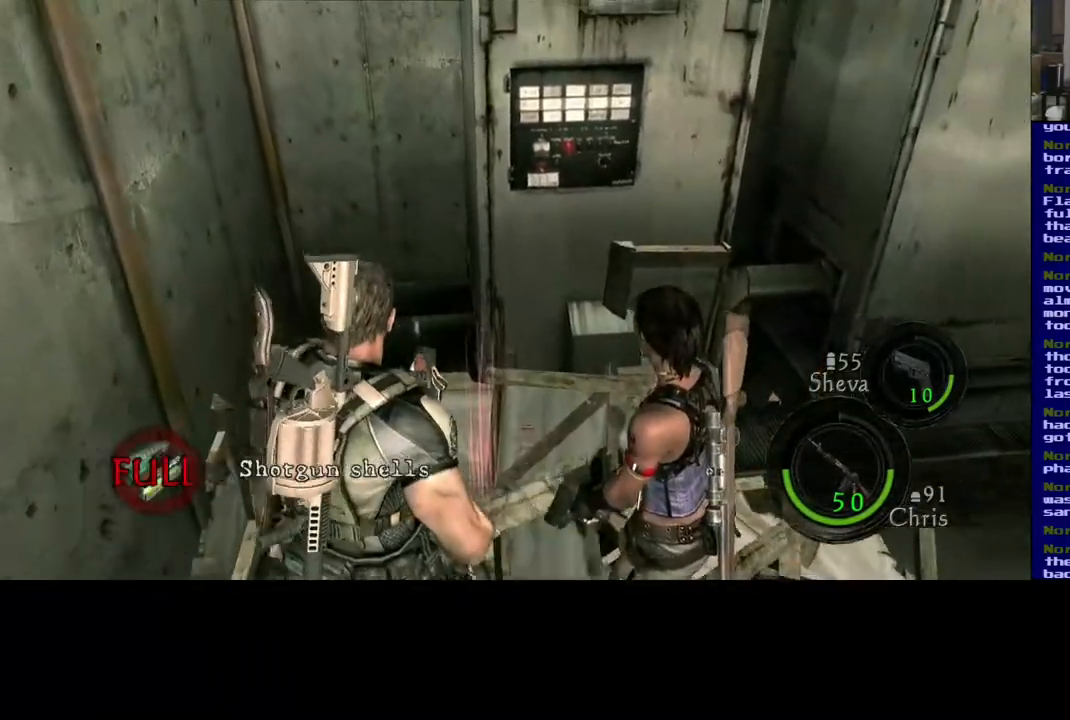
{"dt_ms": 500, "buttons": [], "left_stick": "right", "right_stick": "center", "events": [[350, "left_stick", "right"]]}
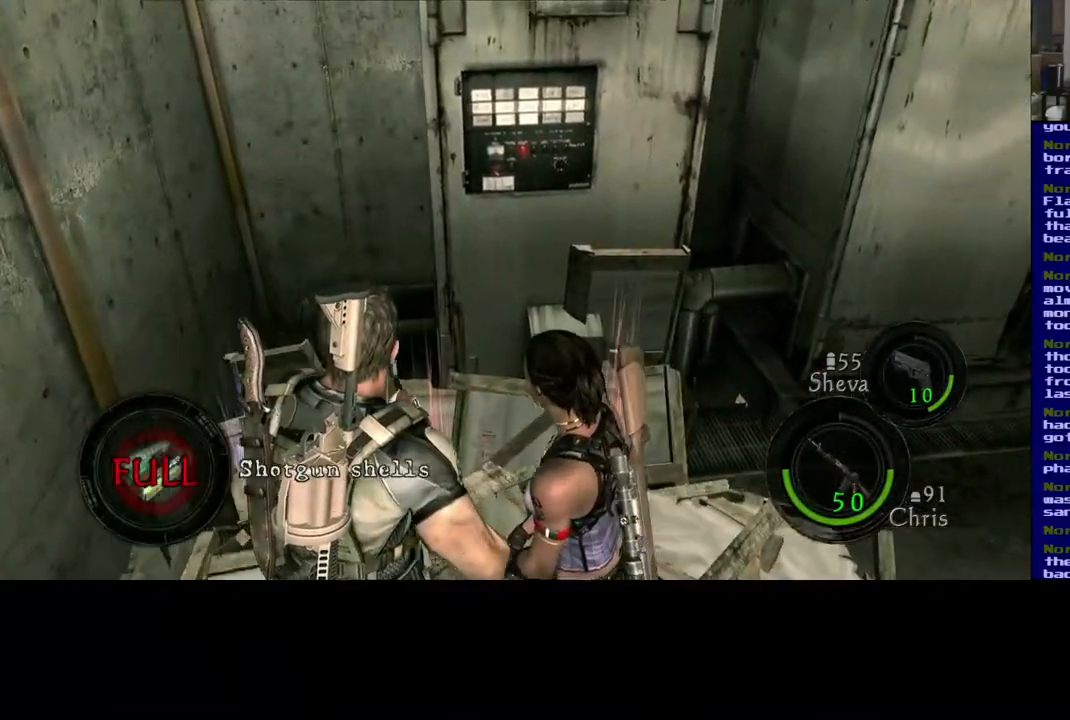
{"dt_ms": 500, "buttons": [], "left_stick": "left", "right_stick": "center", "events": [[50, "left_stick", "left"]]}
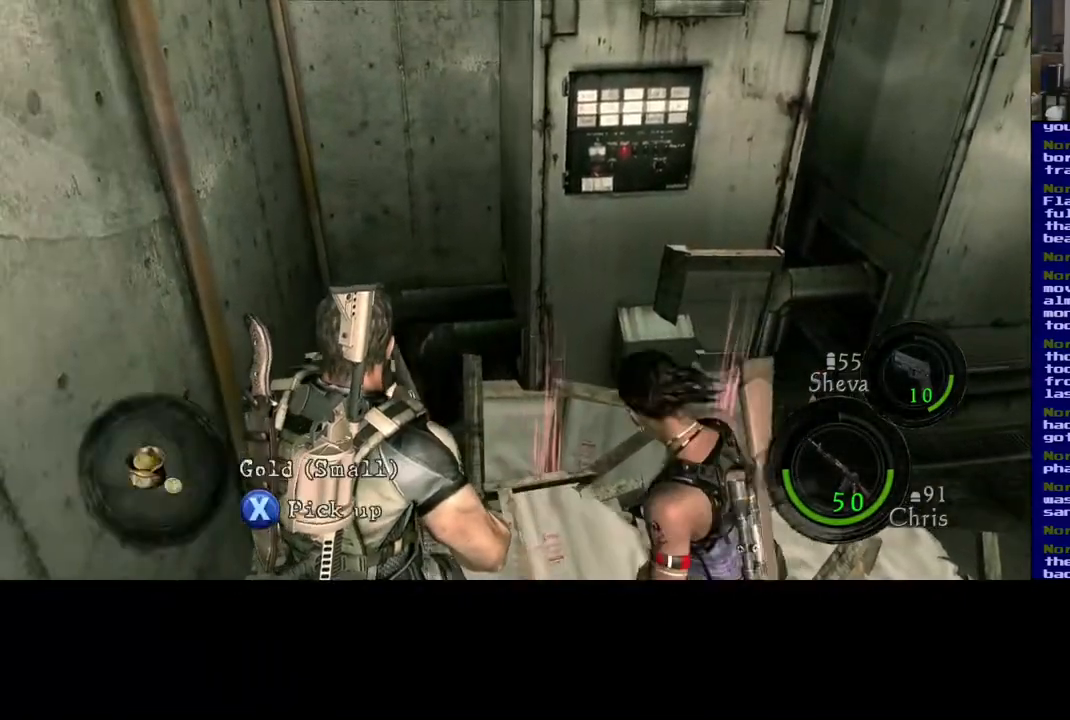
{"dt_ms": 500, "buttons": ["X"], "left_stick": "center", "right_stick": "center", "events": [[17, "right_stick", "left"], [67, "left_stick", "center"], [133, "right_stick", "center"], [433, "X", "down"]]}
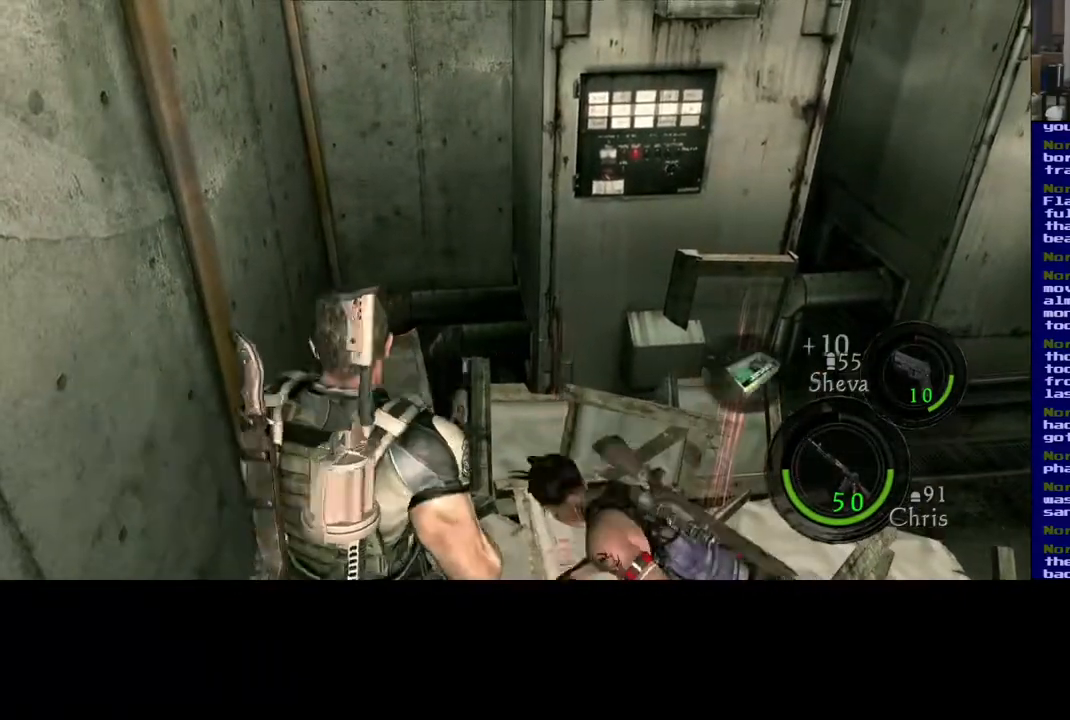
{"dt_ms": 500, "buttons": [], "left_stick": "center", "right_stick": "center", "events": [[317, "X", "up"]]}
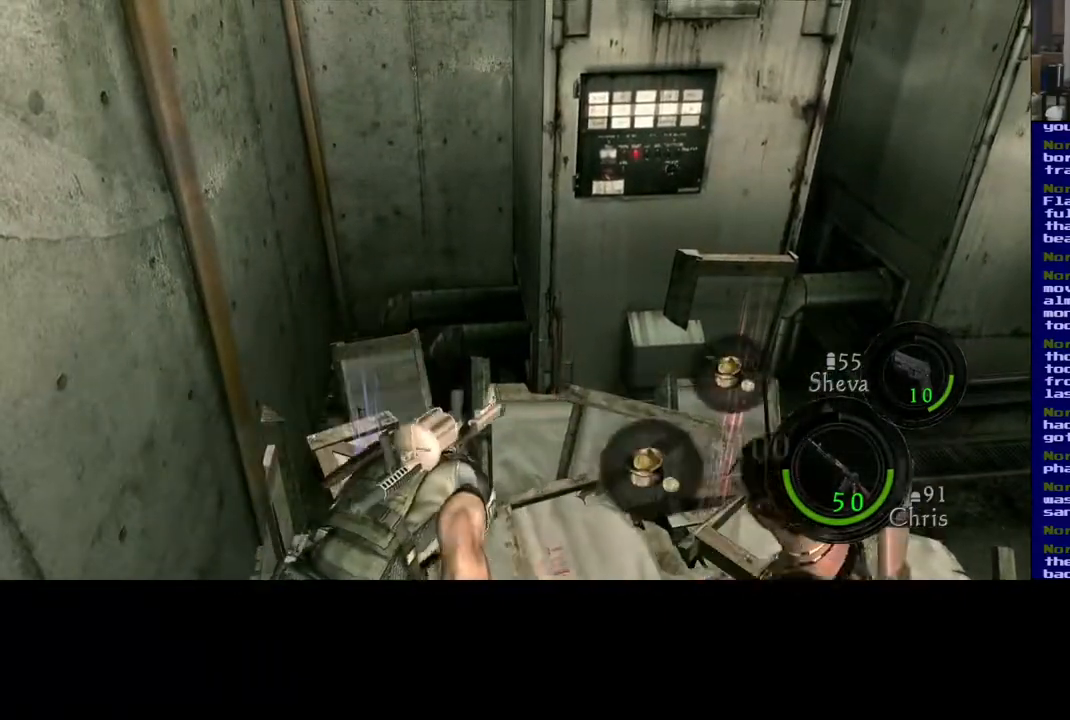
{"dt_ms": 500, "buttons": [], "left_stick": "up-right", "right_stick": "right", "events": [[133, "right_stick", "right"], [250, "left_stick", "right"], [467, "left_stick", "up-right"]]}
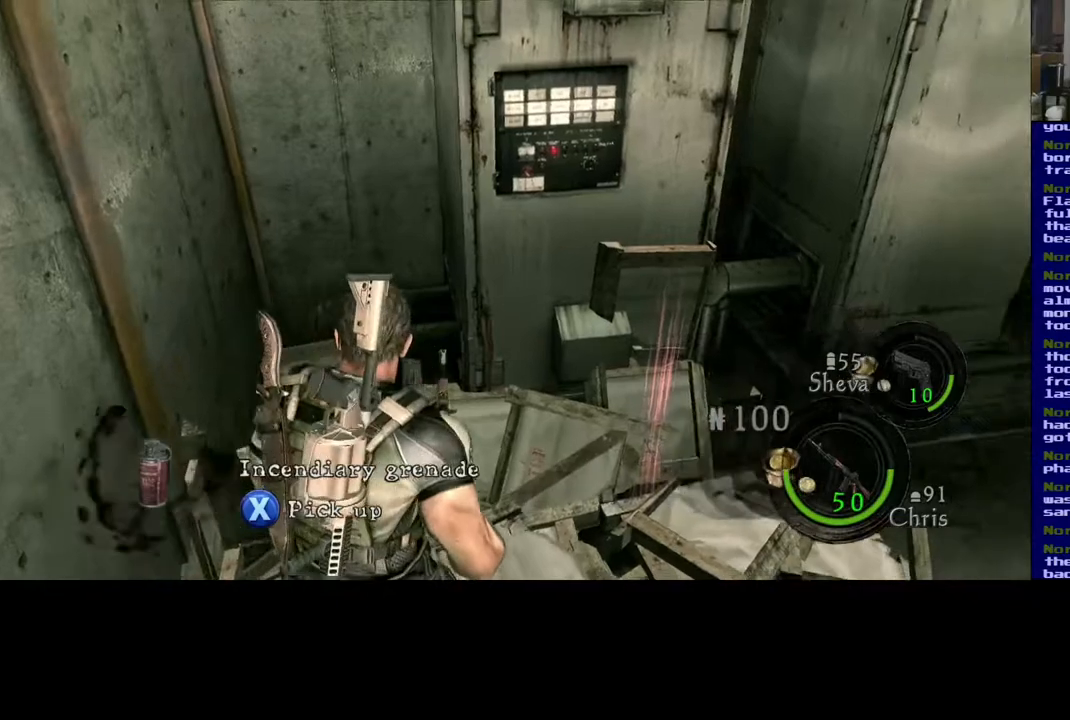
{"dt_ms": 1000, "buttons": [], "left_stick": "center", "right_stick": "center", "events": [[367, "right_stick", "up-right"], [500, "left_stick", "up-left"], [517, "right_stick", "center"], [550, "left_stick", "down-left"], [667, "right_stick", "left"], [750, "left_stick", "center"], [950, "right_stick", "center"]]}
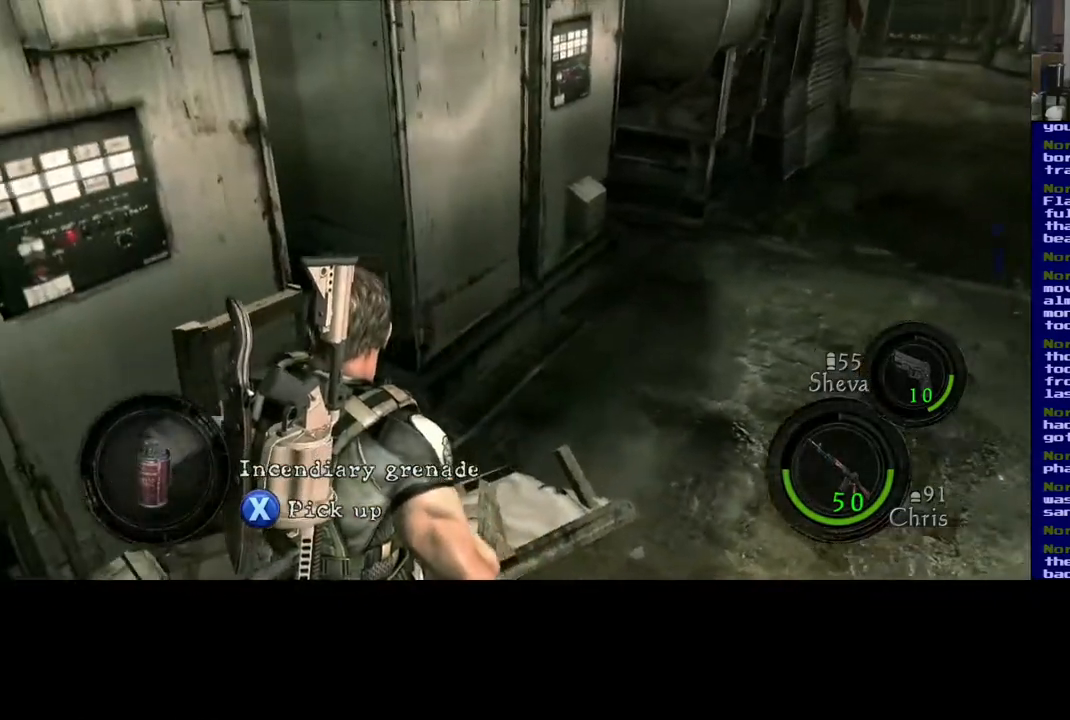
{"dt_ms": 500, "buttons": ["X"], "left_stick": "center", "right_stick": "center", "events": [[400, "X", "down"]]}
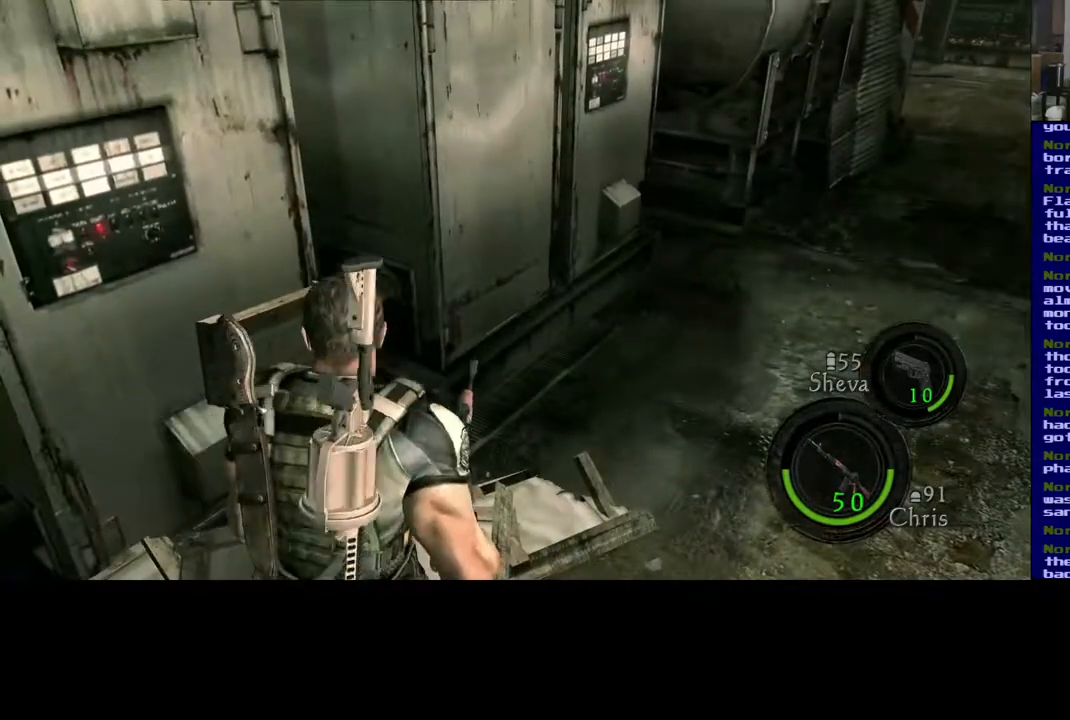
{"dt_ms": 500, "buttons": [], "left_stick": "center", "right_stick": "center", "events": [[233, "X", "up"]]}
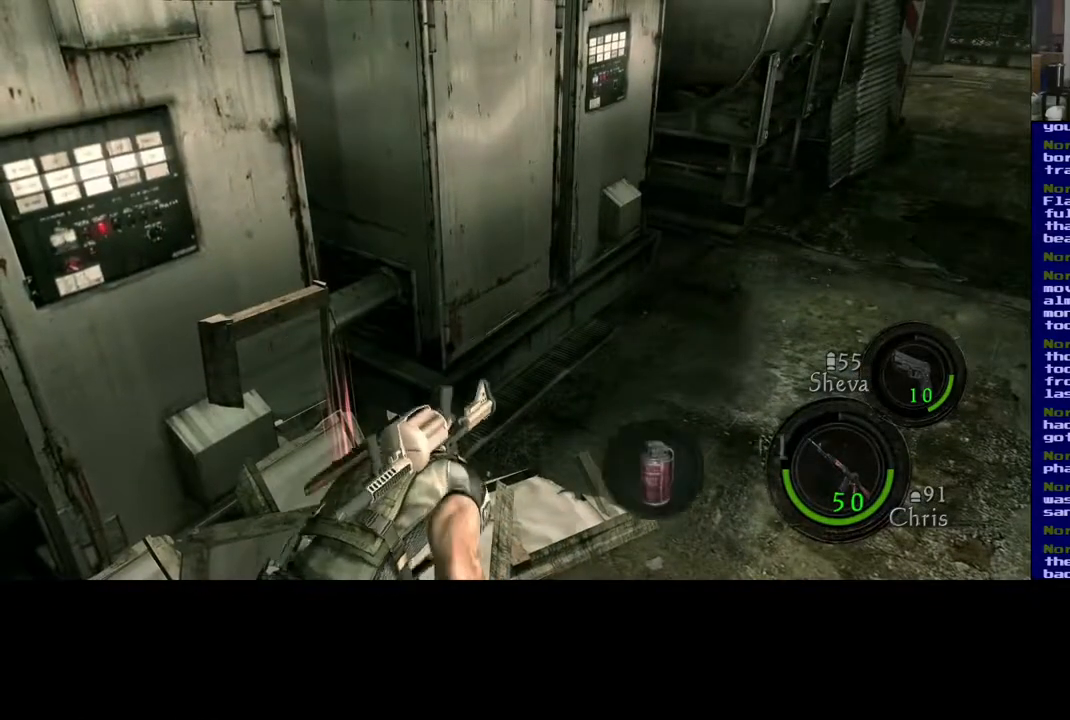
{"dt_ms": 500, "buttons": [], "left_stick": "up", "right_stick": "center", "events": [[50, "right_stick", "right"], [200, "left_stick", "up"], [317, "right_stick", "up-right"], [467, "right_stick", "center"]]}
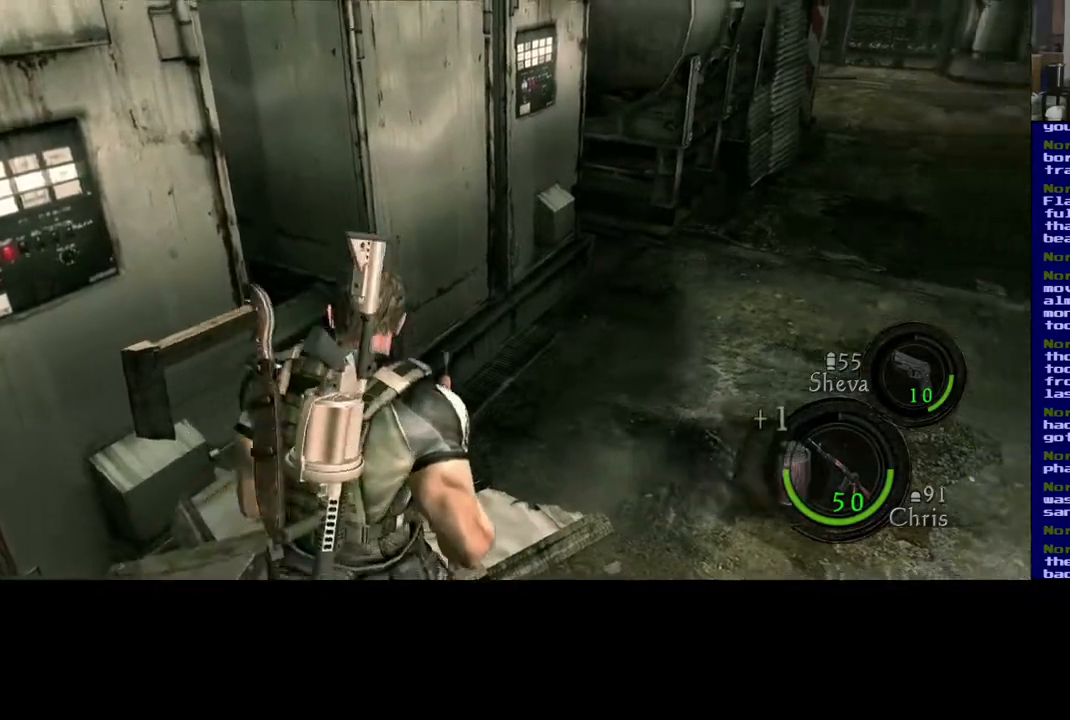
{"dt_ms": 500, "buttons": [], "left_stick": "up", "right_stick": "center", "events": [[267, "right_stick", "up-right"], [483, "right_stick", "center"]]}
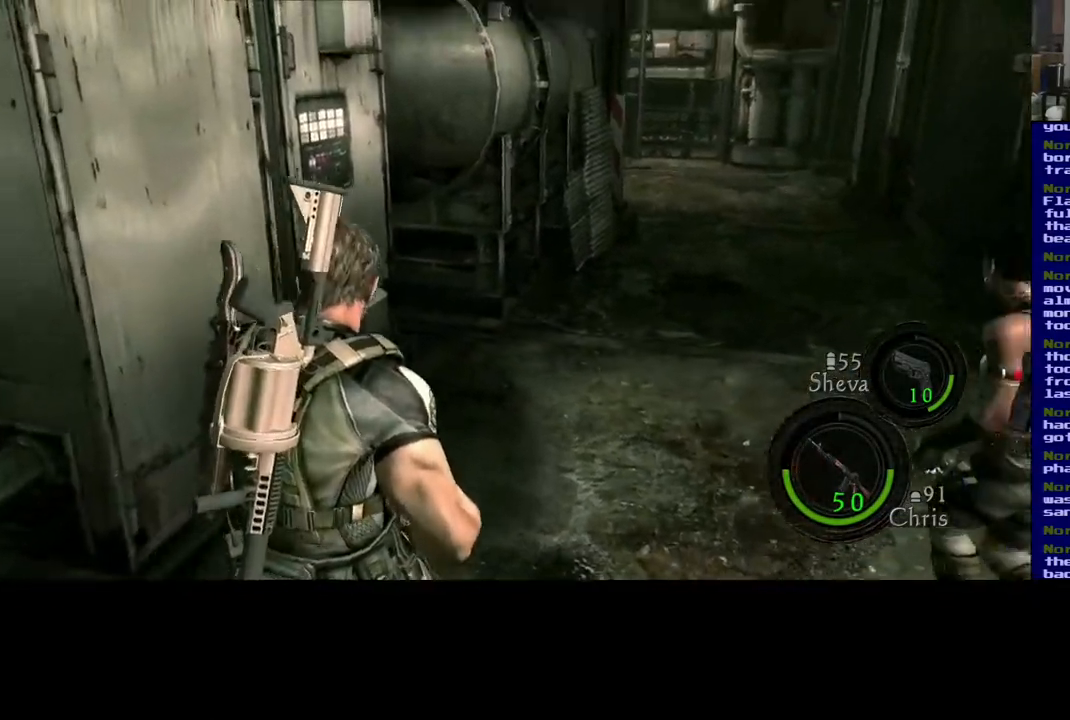
{"dt_ms": 500, "buttons": [], "left_stick": "up-right", "right_stick": "center", "events": [[317, "left_stick", "up-right"]]}
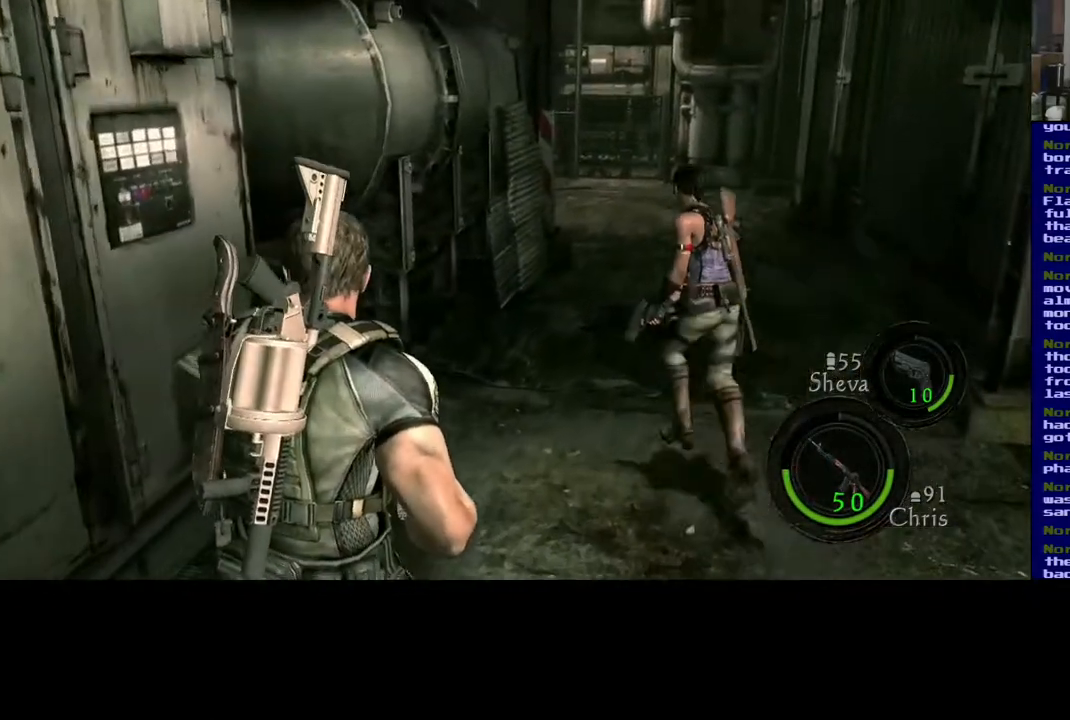
{"dt_ms": 500, "buttons": ["L3"], "left_stick": "up-right", "right_stick": "center", "events": [[300, "right_stick", "right"], [417, "L3", "down"], [433, "right_stick", "center"]]}
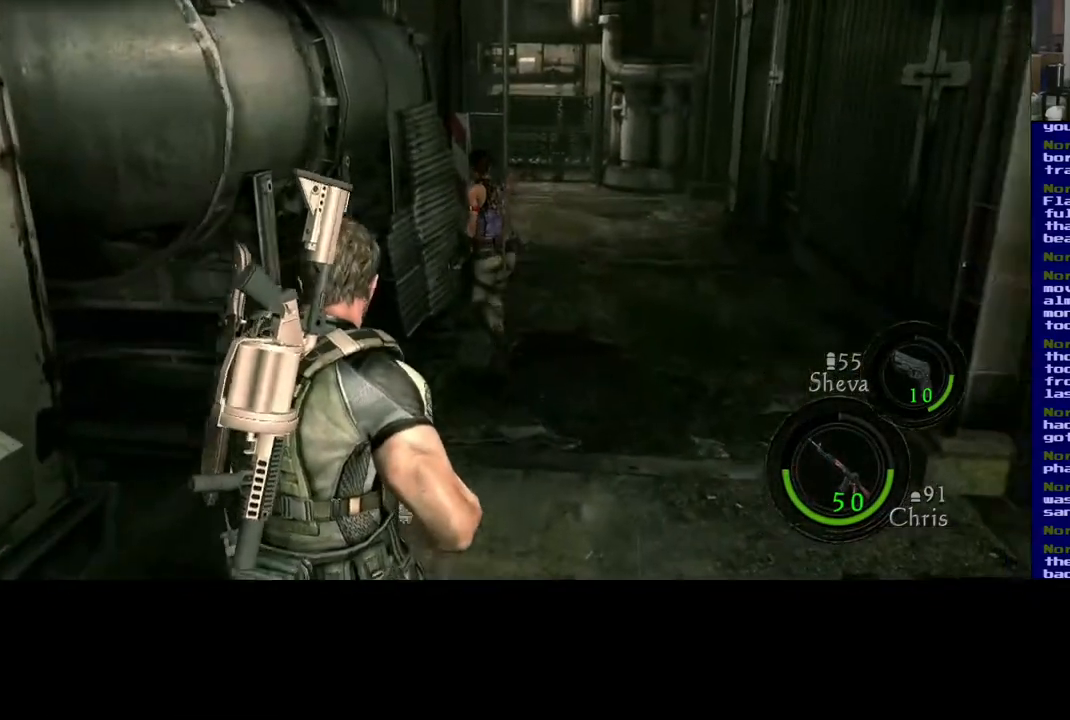
{"dt_ms": 1000, "buttons": [], "left_stick": "up-right", "right_stick": "left", "events": [[683, "L3", "up"], [850, "right_stick", "left"]]}
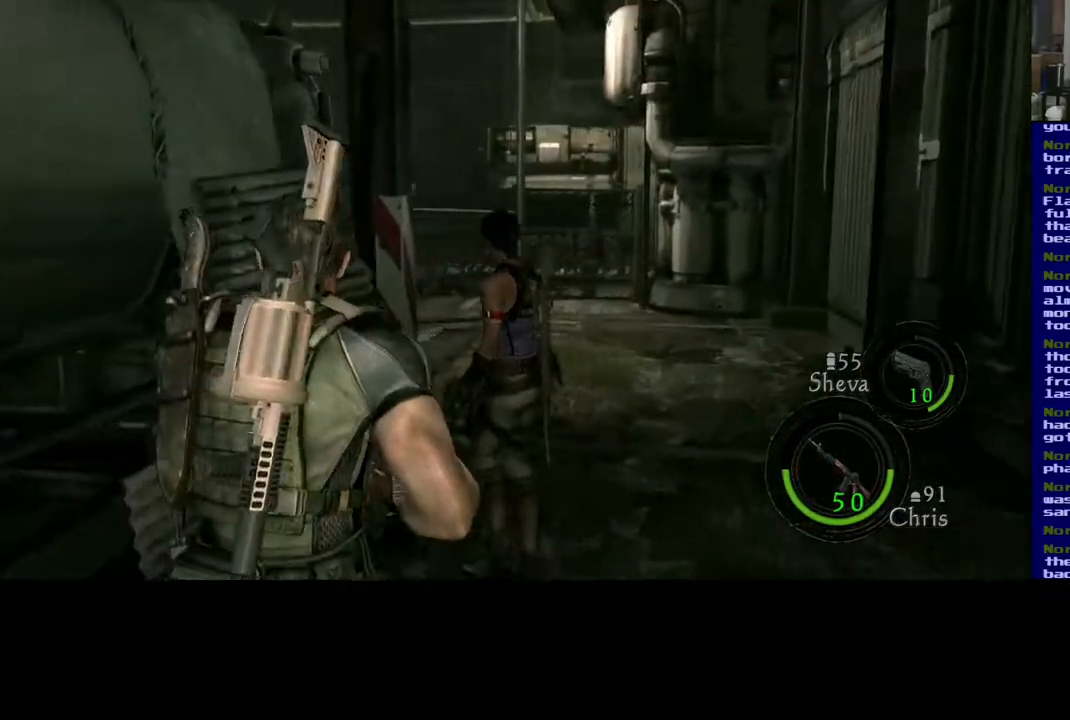
{"dt_ms": 500, "buttons": [], "left_stick": "up-right", "right_stick": "center", "events": [[67, "right_stick", "center"]]}
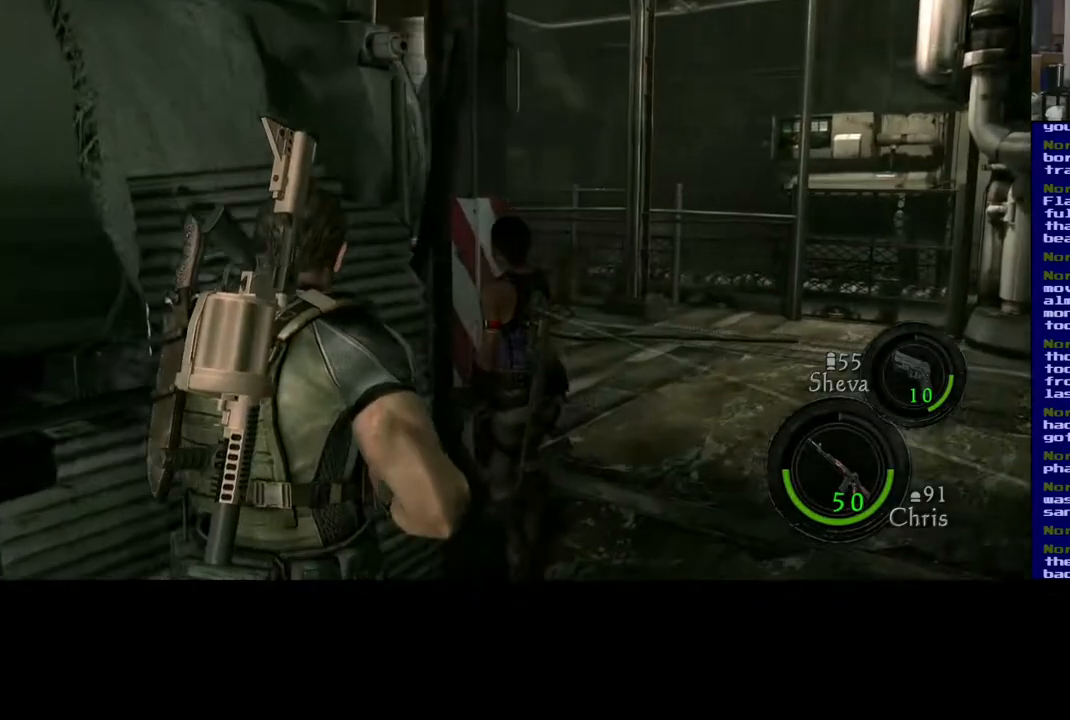
{"dt_ms": 500, "buttons": [], "left_stick": "up-right", "right_stick": "center", "events": [[150, "left_stick", "right"], [267, "right_stick", "left"], [483, "left_stick", "up-right"], [483, "right_stick", "center"]]}
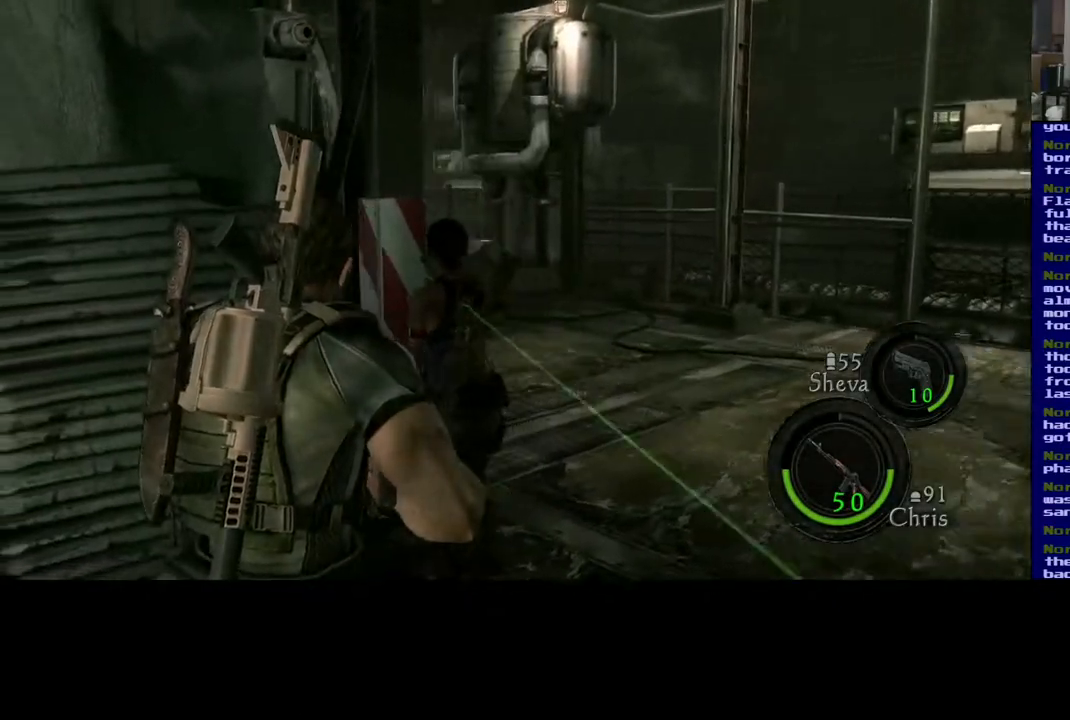
{"dt_ms": 500, "buttons": [], "left_stick": "down-left", "right_stick": "center", "events": [[183, "left_stick", "center"], [250, "left_stick", "down-left"]]}
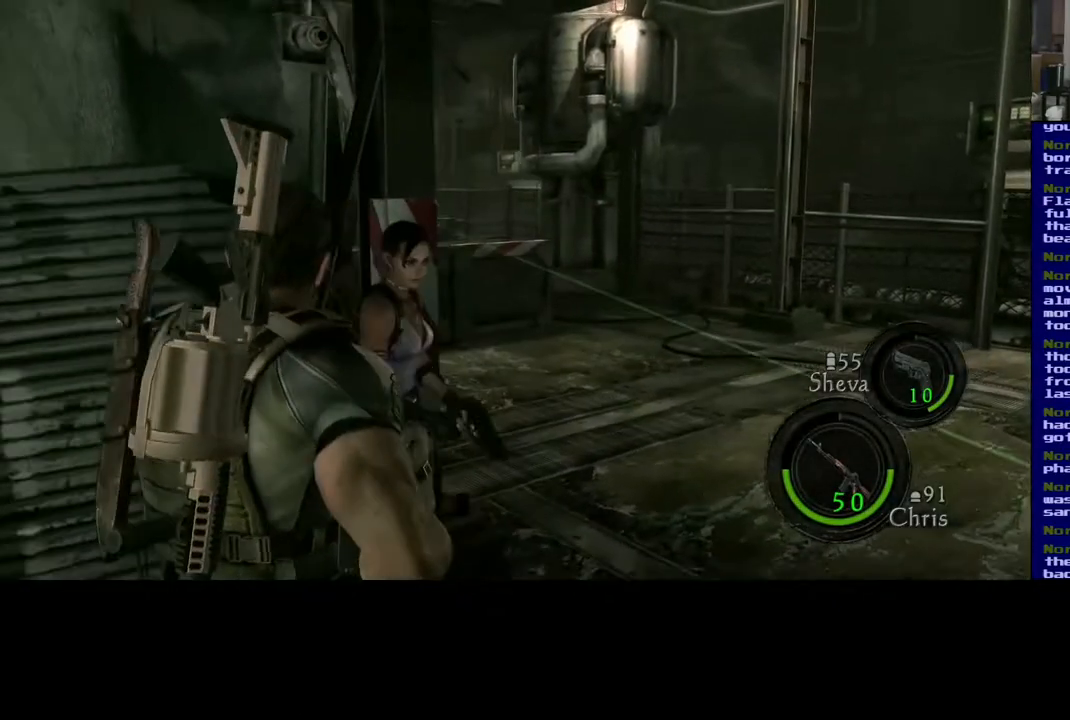
{"dt_ms": 1000, "buttons": [], "left_stick": "center", "right_stick": "up", "events": [[167, "left_stick", "center"], [350, "left_stick", "right"], [567, "left_stick", "center"], [617, "right_stick", "up-left"], [767, "right_stick", "center"], [967, "right_stick", "up"]]}
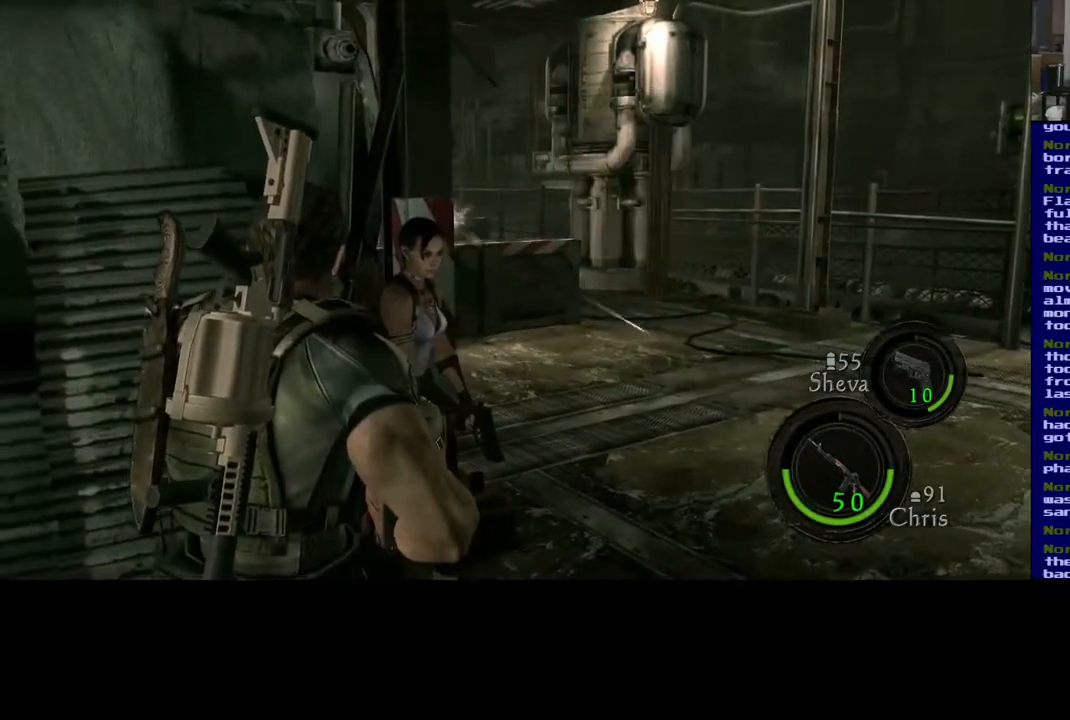
{"dt_ms": 1000, "buttons": [], "left_stick": "right", "right_stick": "right", "events": [[100, "right_stick", "up-right"], [333, "left_stick", "right"], [333, "right_stick", "up"], [667, "right_stick", "center"], [917, "right_stick", "right"]]}
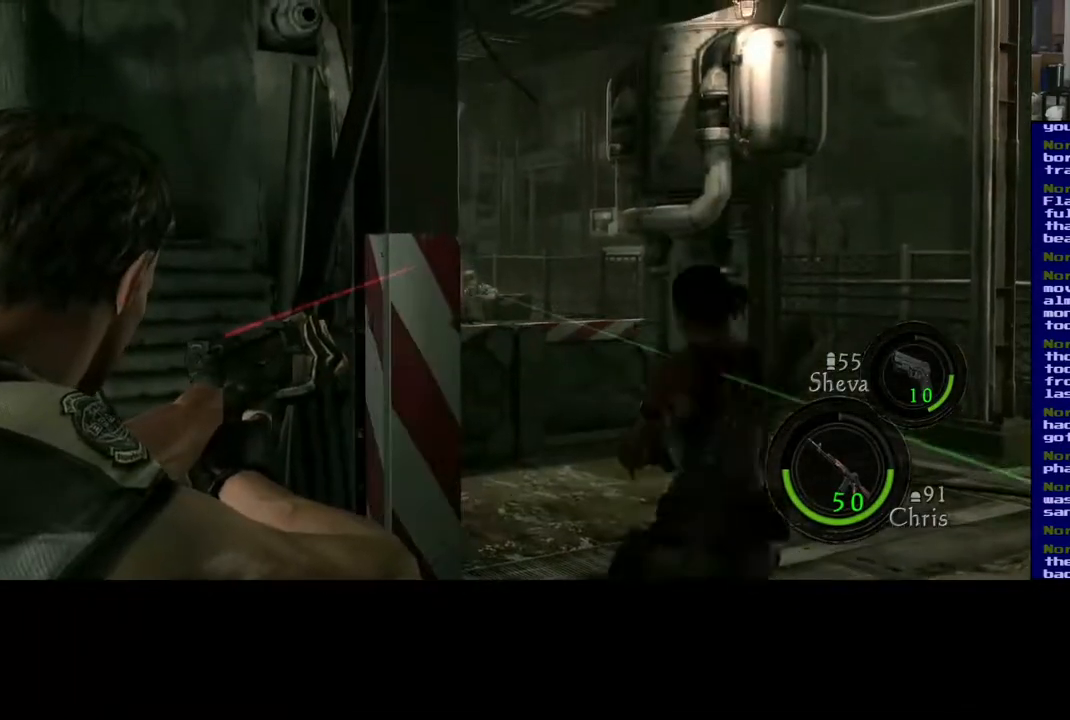
{"dt_ms": 500, "buttons": [], "left_stick": "right", "right_stick": "center", "events": [[17, "left_stick", "center"], [117, "right_stick", "center"], [150, "left_stick", "right"]]}
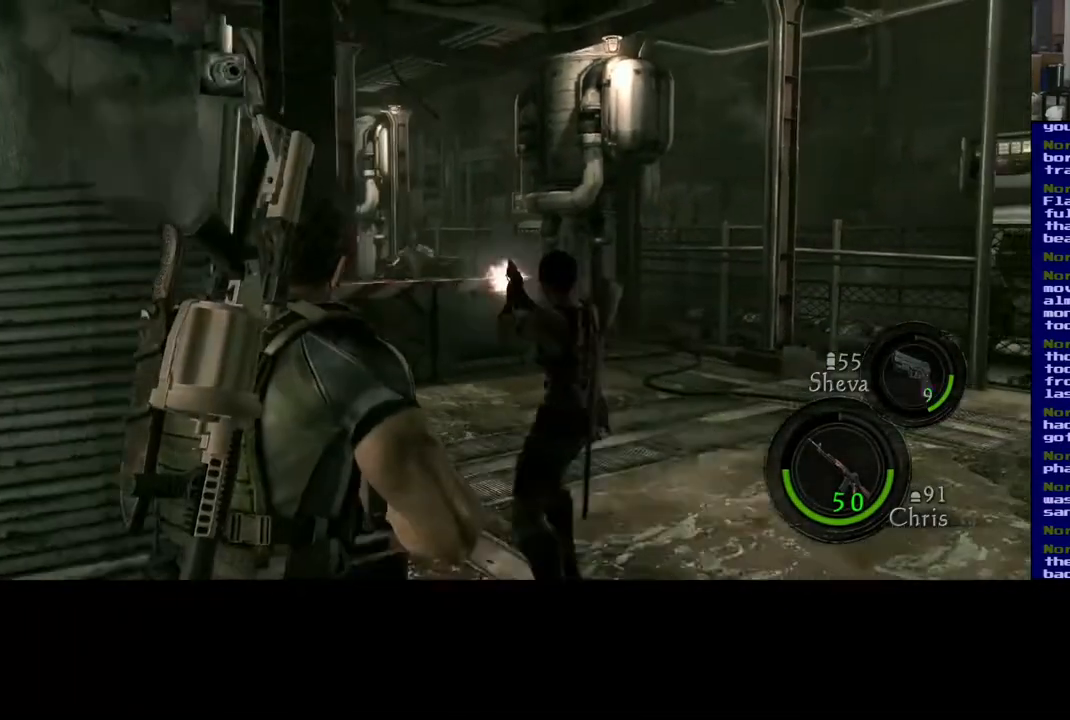
{"dt_ms": 1000, "buttons": [], "left_stick": "center", "right_stick": "center", "events": [[83, "right_stick", "up-left"], [167, "left_stick", "center"], [300, "right_stick", "up-right"], [650, "right_stick", "down-right"], [783, "right_stick", "down"], [883, "right_stick", "center"]]}
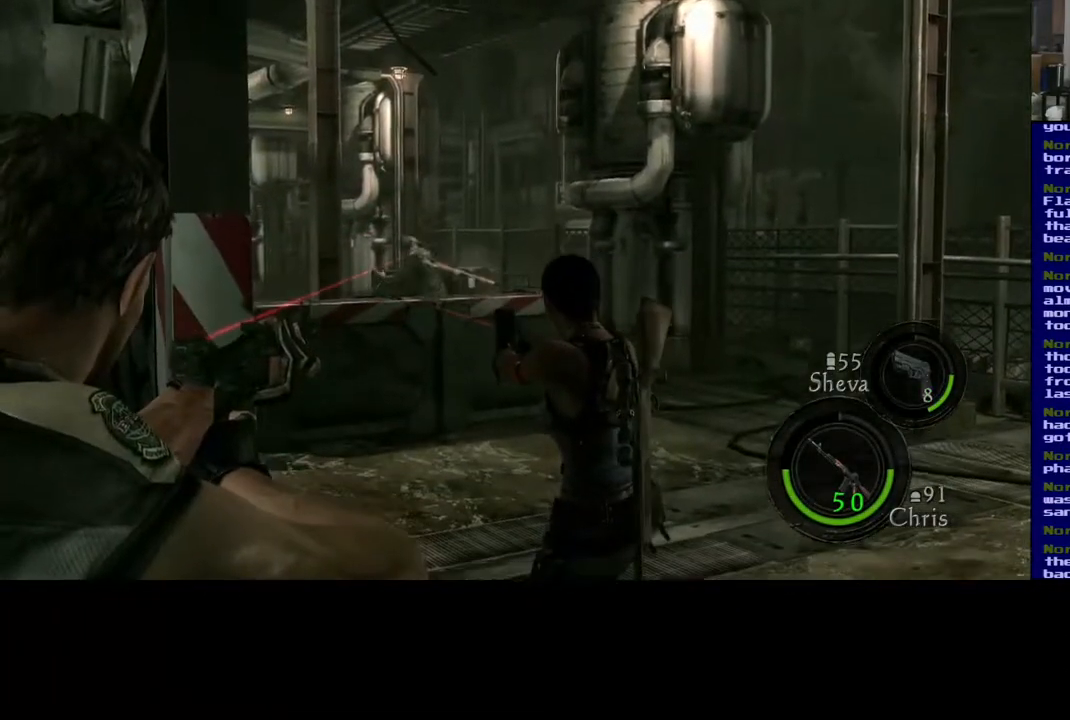
{"dt_ms": 1000, "buttons": [], "left_stick": "center", "right_stick": "center"}
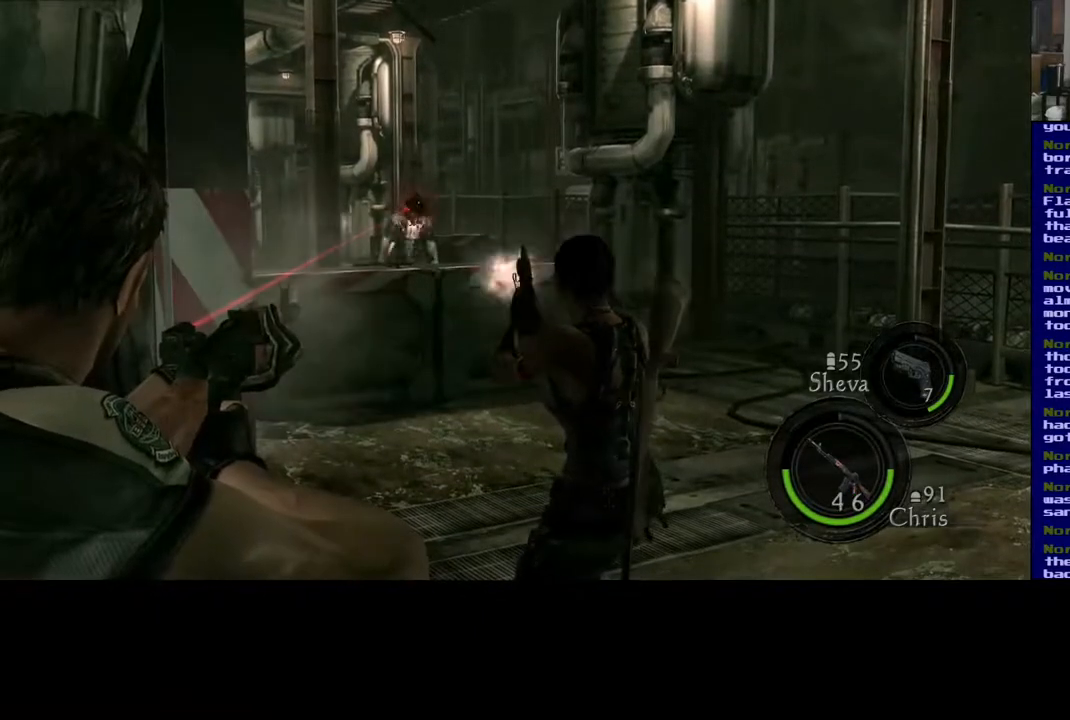
{"dt_ms": 500, "buttons": [], "left_stick": "center", "right_stick": "center", "events": []}
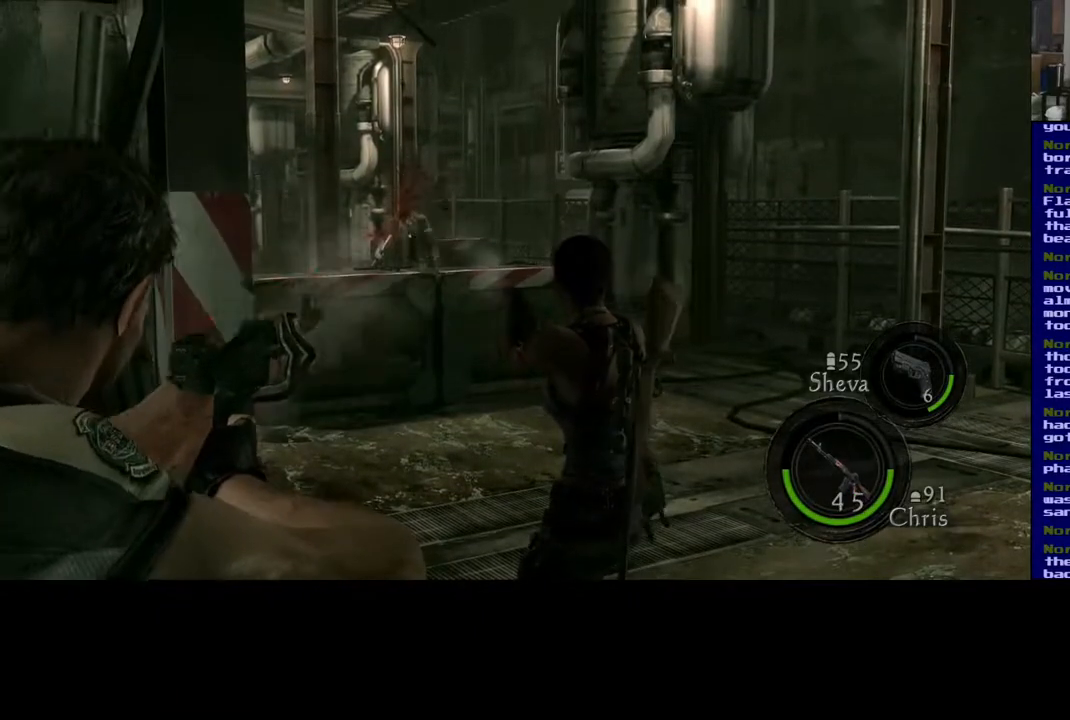
{"dt_ms": 500, "buttons": [], "left_stick": "center", "right_stick": "center", "events": []}
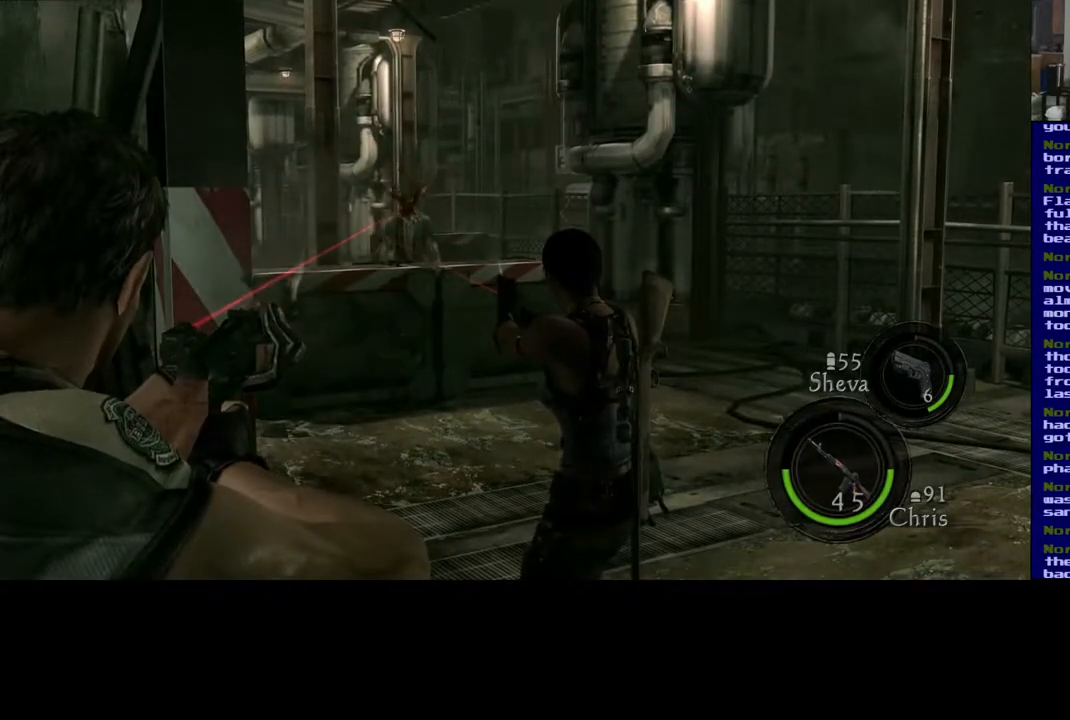
{"dt_ms": 1000, "buttons": [], "left_stick": "right", "right_stick": "center", "events": [[567, "right_stick", "down-left"], [617, "right_stick", "left"], [717, "left_stick", "right"], [833, "right_stick", "center"]]}
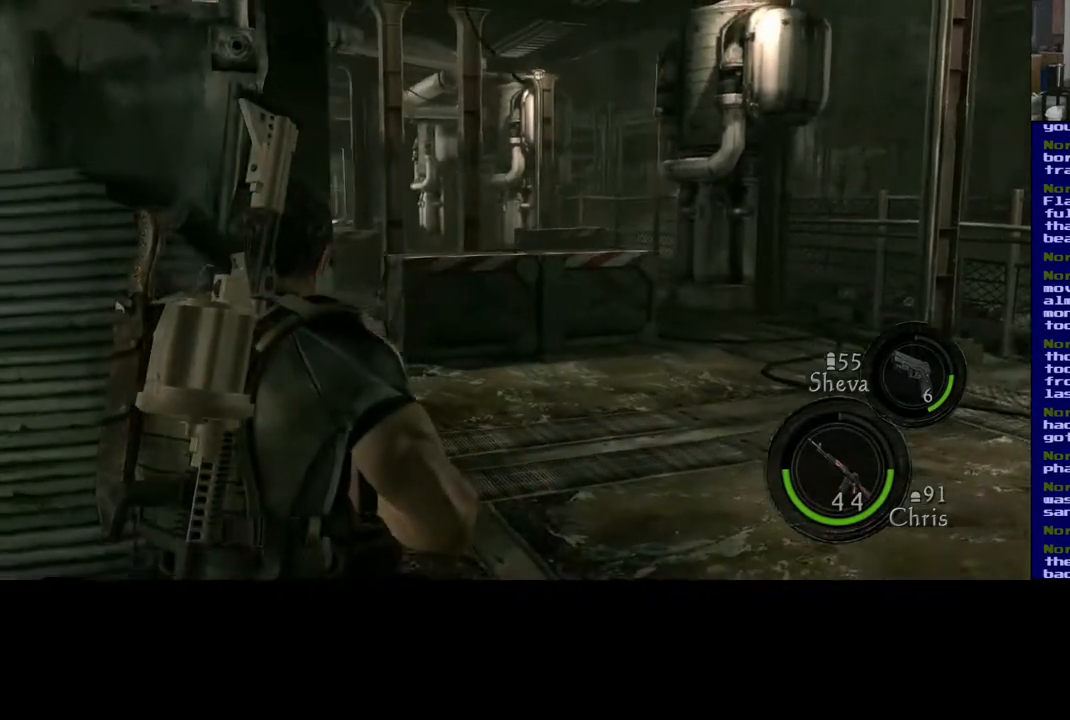
{"dt_ms": 500, "buttons": [], "left_stick": "right", "right_stick": "left", "events": [[400, "right_stick", "left"]]}